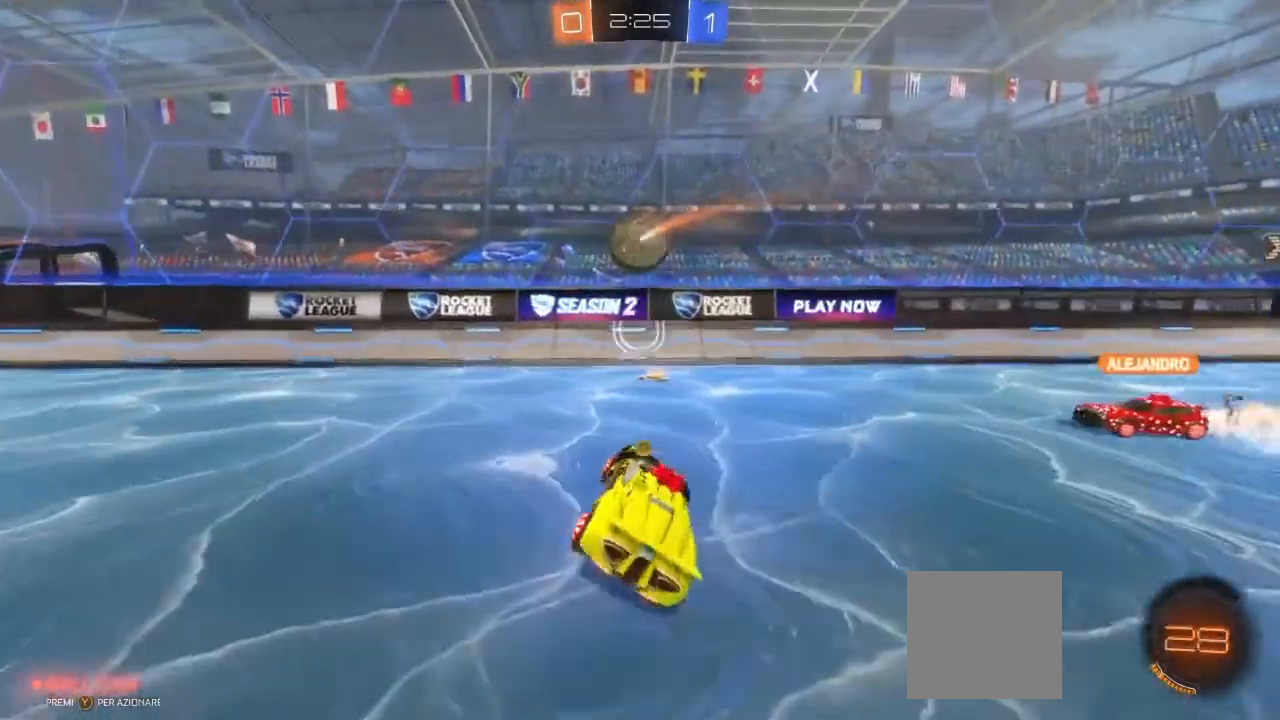
Gameplay with a controller (Xbox layout); each line is a JSON object with the inputs held at the frame after it. "events" lists button and stick changes between this image and that frame as [ms after this image, input, new state], when the widget could be followed in between. Not read: R3.
{"buttons": [], "left_stick": "left", "right_stick": "center", "events": [[317, "left_stick", "left"], [500, "R2", "up"]]}
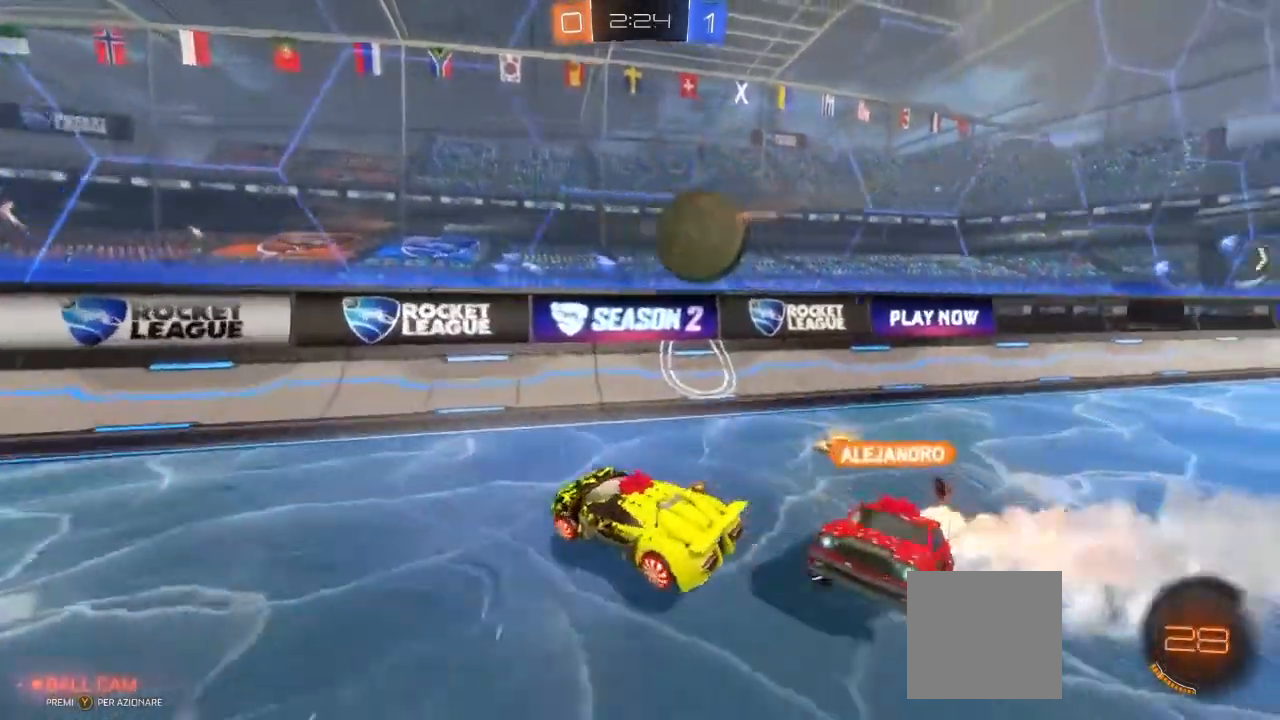
{"buttons": [], "left_stick": "left", "right_stick": "center"}
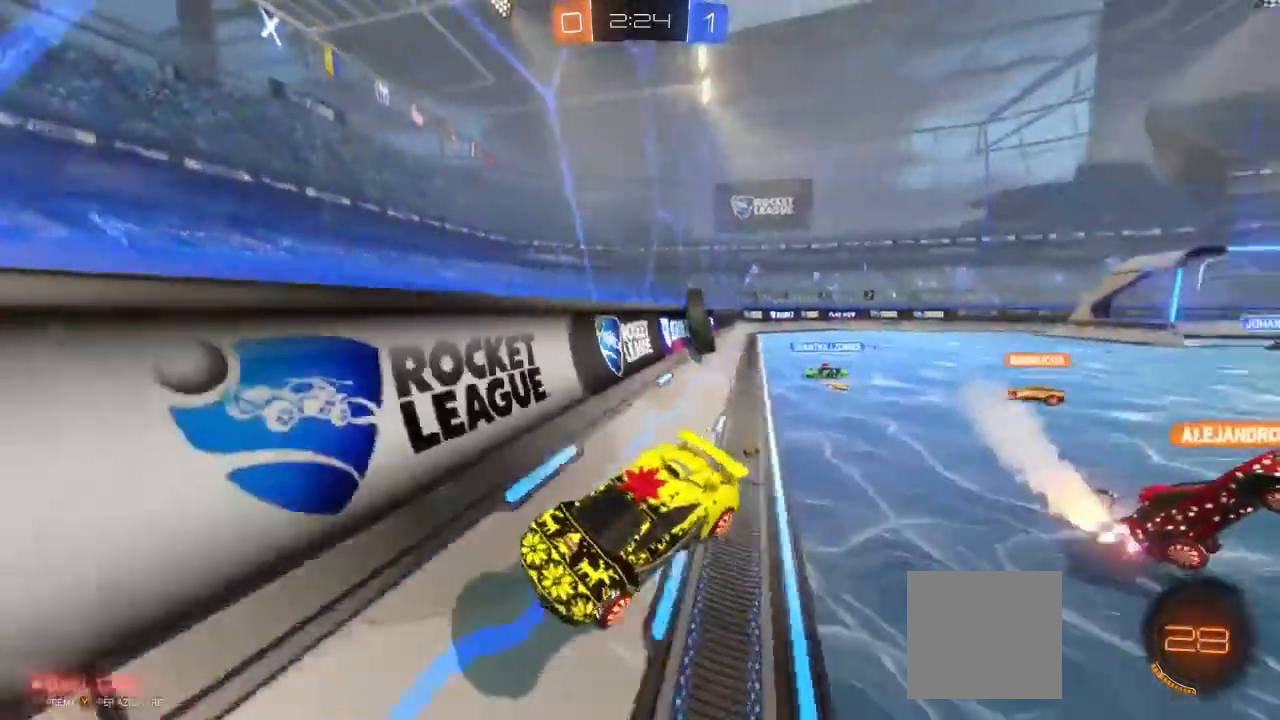
{"buttons": ["R2"], "left_stick": "center", "right_stick": "center", "events": [[33, "R2", "down"], [50, "L1", "down"], [100, "L1", "up"], [350, "left_stick", "center"]]}
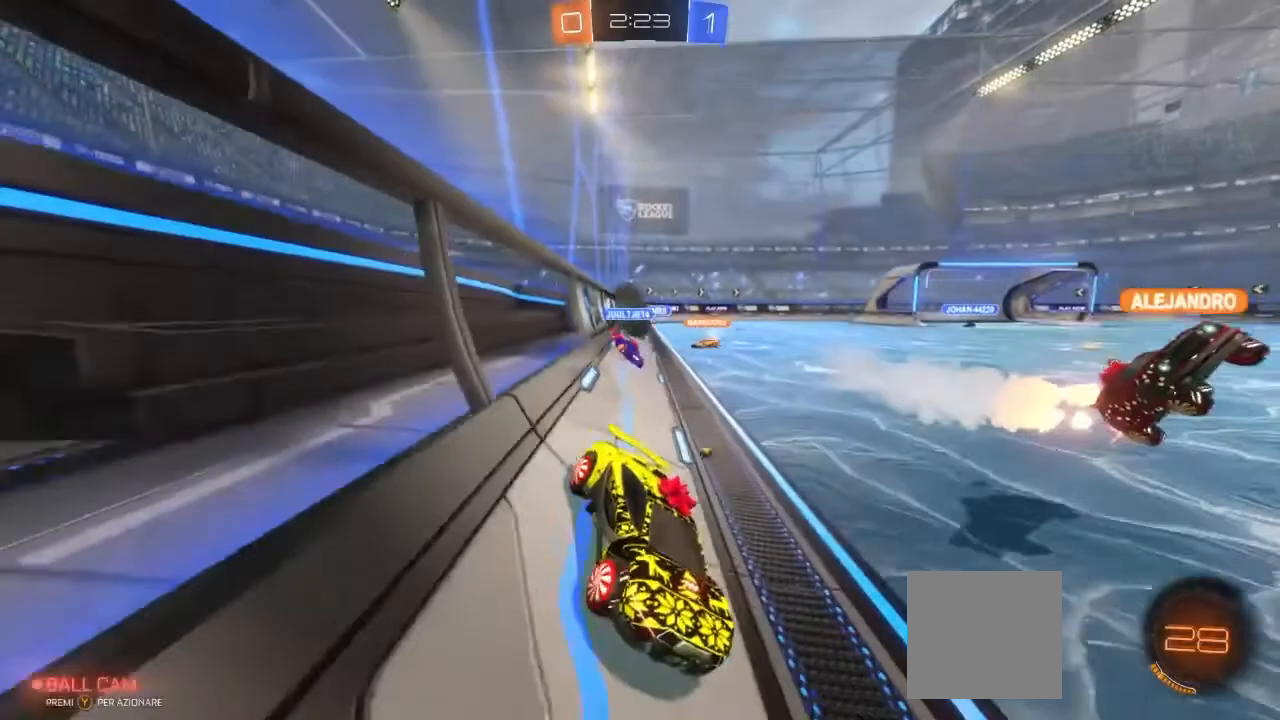
{"buttons": ["R2"], "left_stick": "left", "right_stick": "center", "events": [[133, "R2", "up"], [450, "R2", "down"], [483, "left_stick", "left"]]}
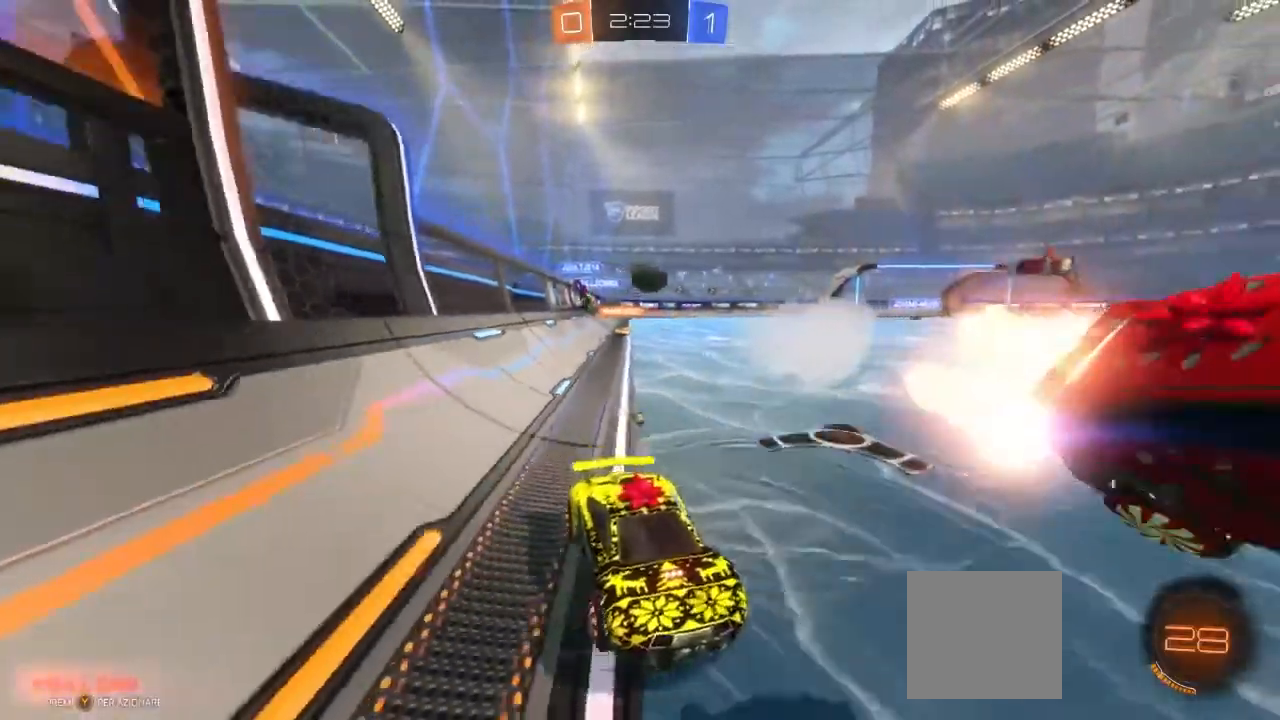
{"buttons": ["R2"], "left_stick": "left", "right_stick": "center", "events": [[117, "L1", "down"], [250, "L1", "up"]]}
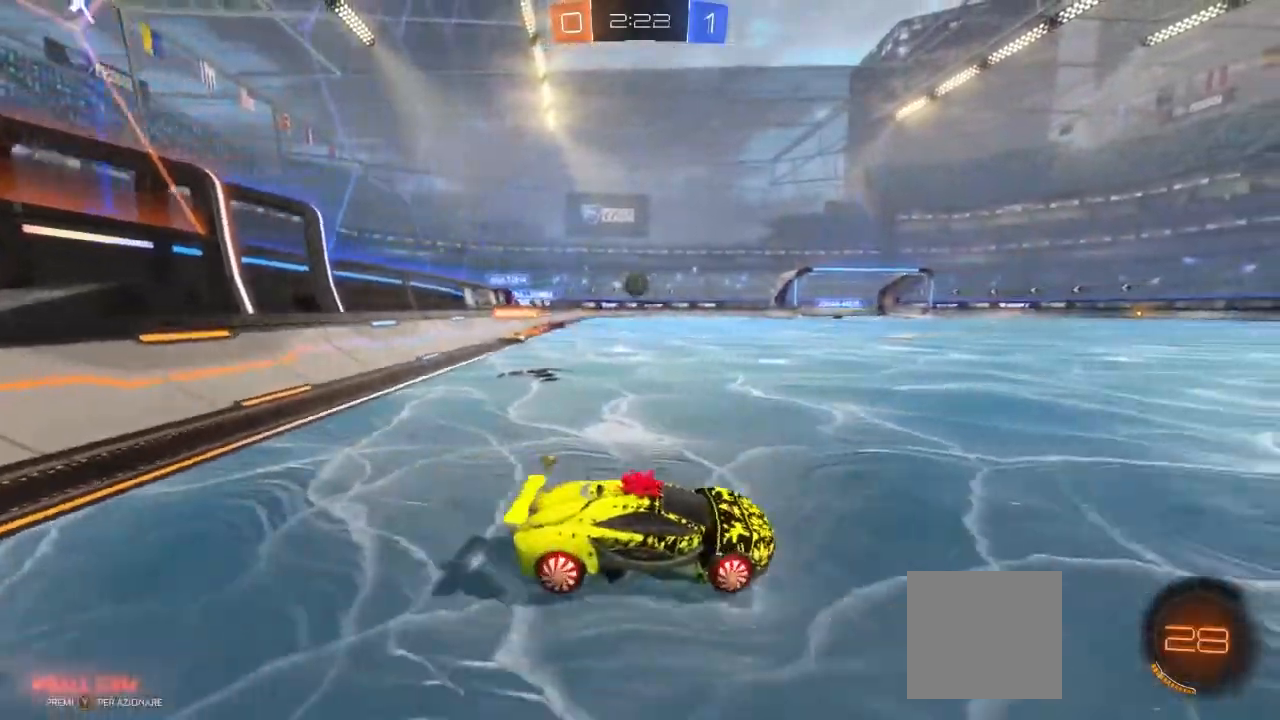
{"buttons": ["R2"], "left_stick": "right", "right_stick": "center", "events": [[283, "left_stick", "center"], [433, "left_stick", "right"]]}
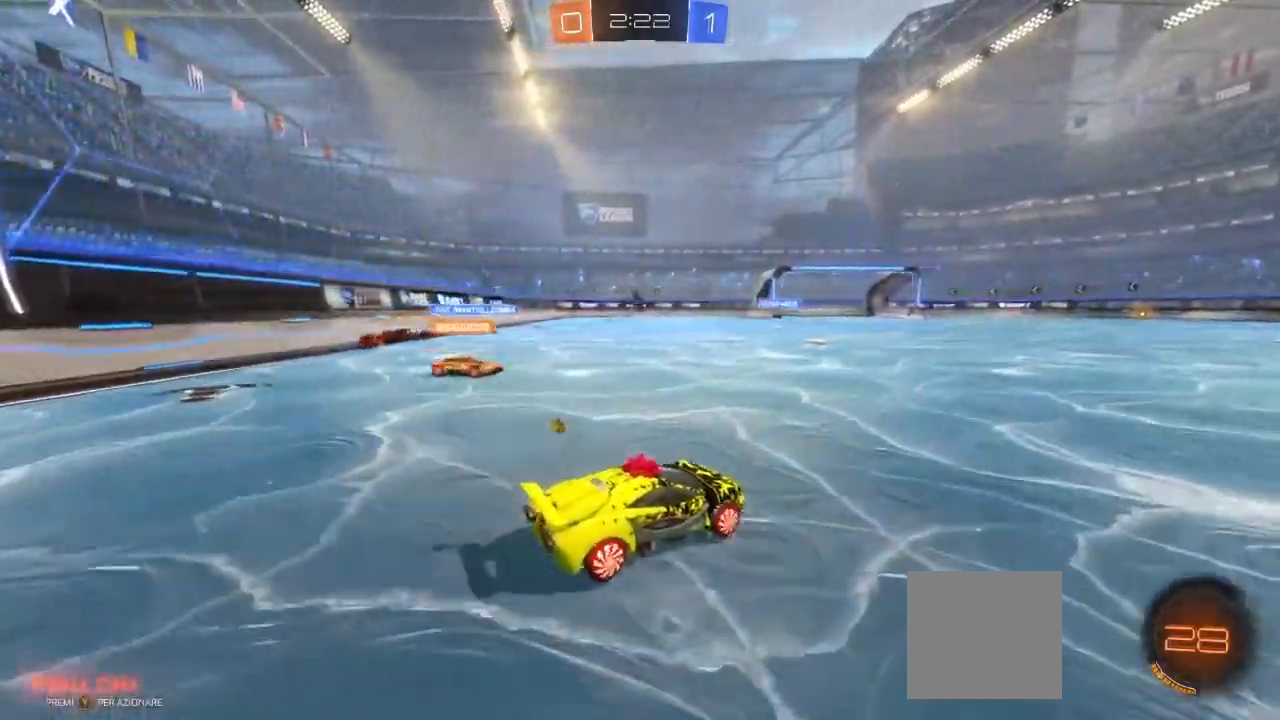
{"buttons": ["R2"], "left_stick": "right", "right_stick": "center", "events": [[133, "L1", "down"], [233, "L1", "up"], [367, "L1", "down"], [467, "L1", "up"]]}
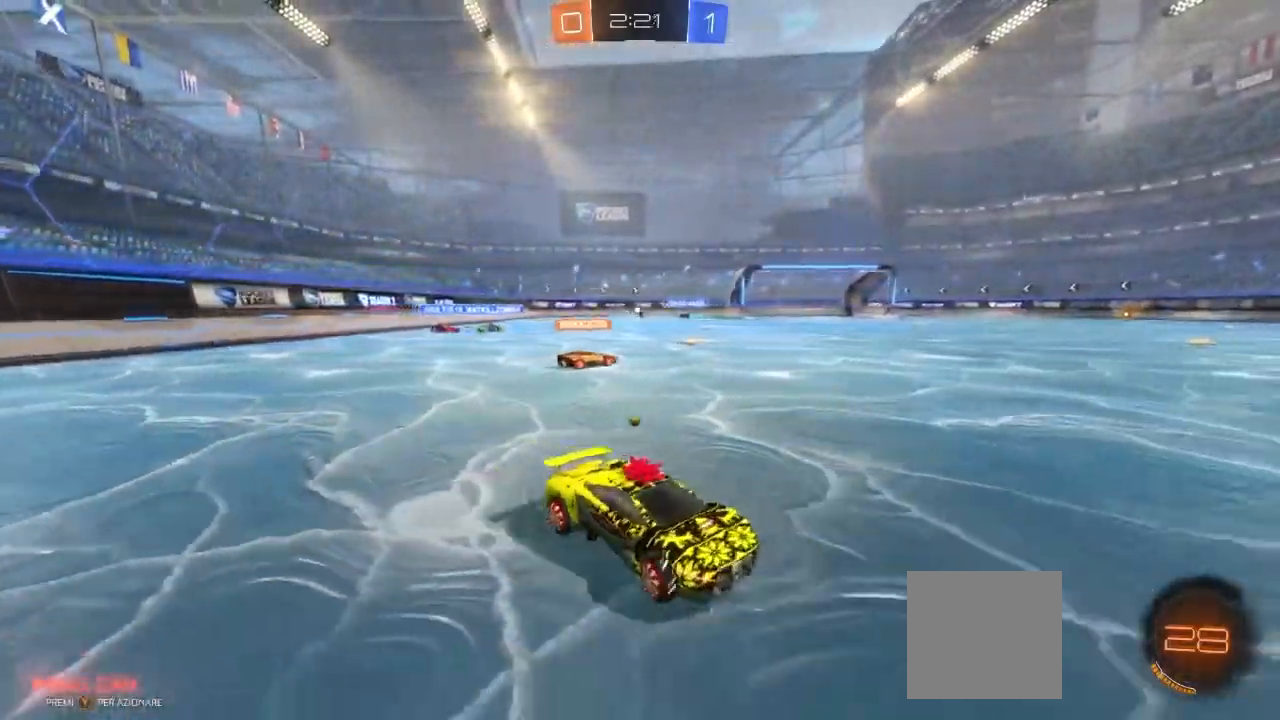
{"buttons": ["R2"], "left_stick": "right", "right_stick": "center", "events": [[83, "L1", "down"], [167, "L1", "up"]]}
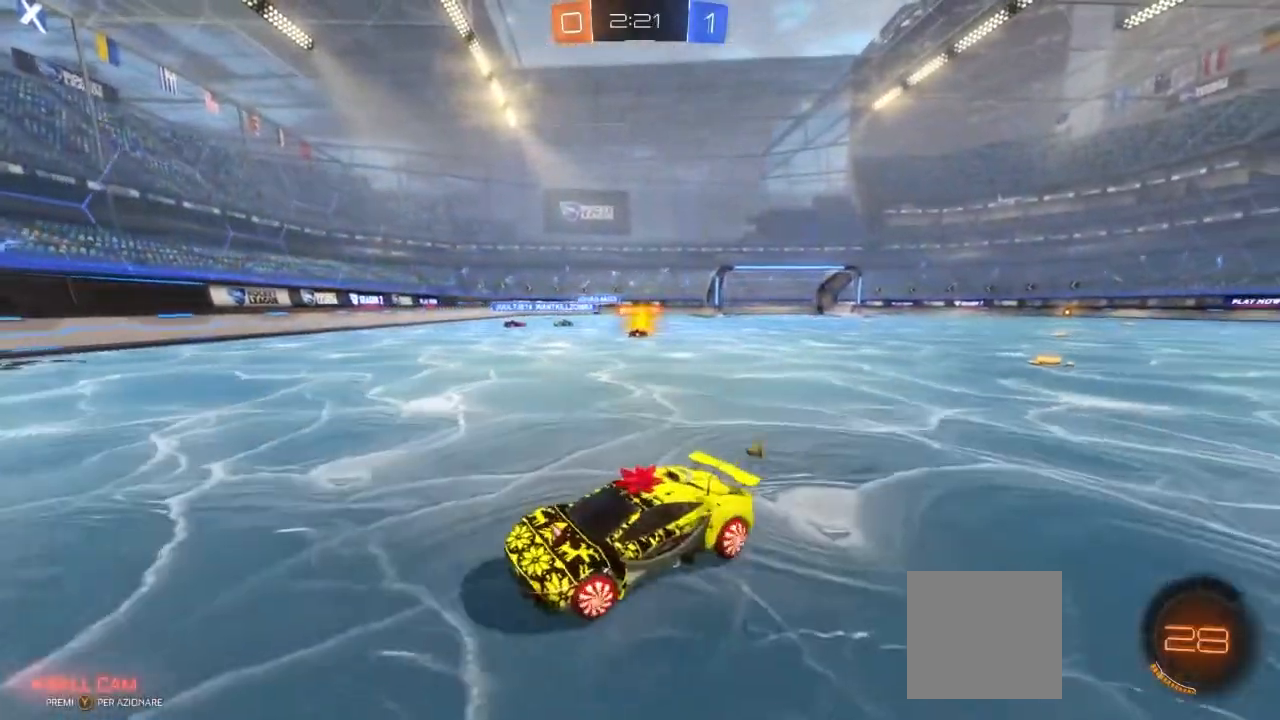
{"buttons": ["R2"], "left_stick": "right", "right_stick": "center", "events": []}
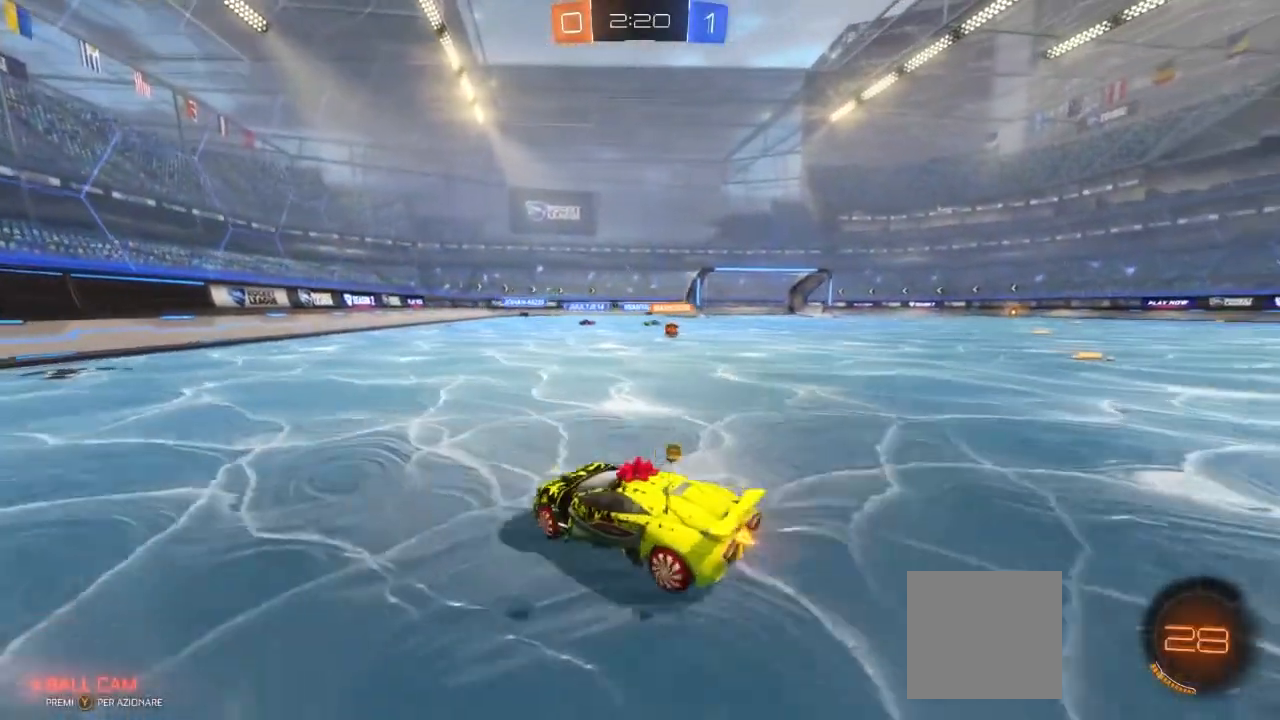
{"buttons": ["R2"], "left_stick": "up-right", "right_stick": "center", "events": [[350, "left_stick", "up-right"]]}
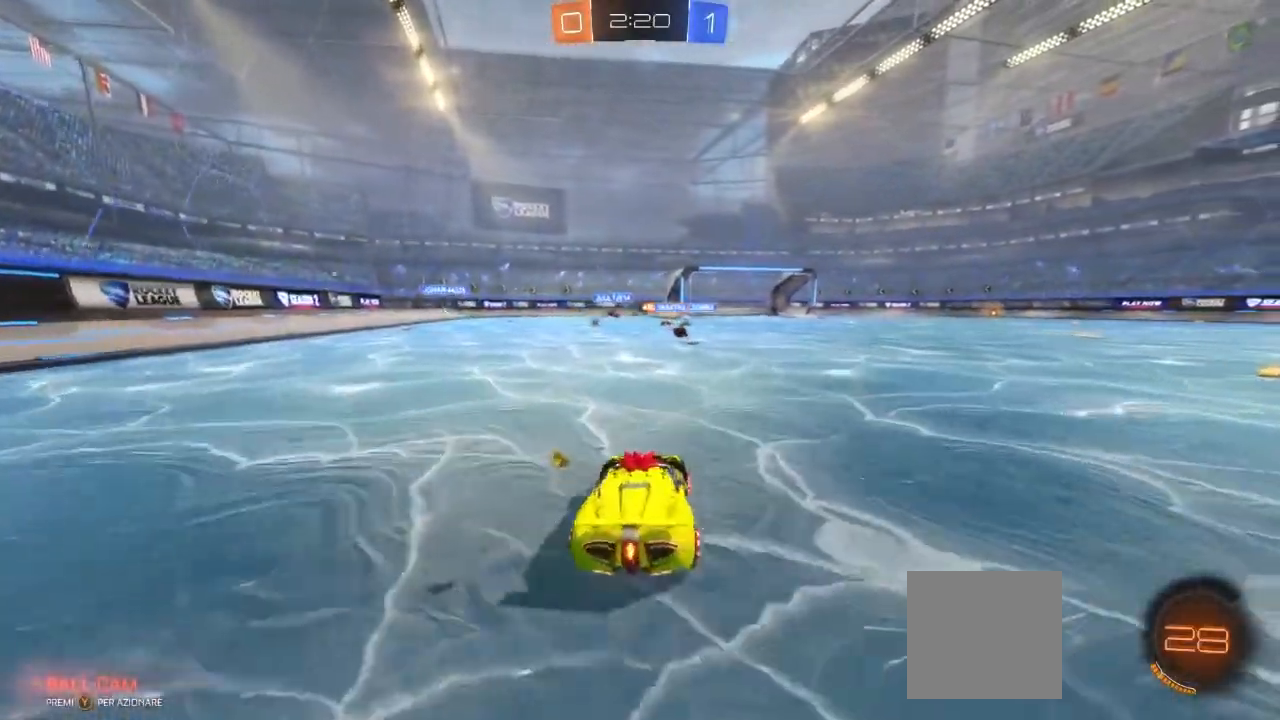
{"buttons": ["R2"], "left_stick": "up", "right_stick": "center", "events": [[267, "left_stick", "up"]]}
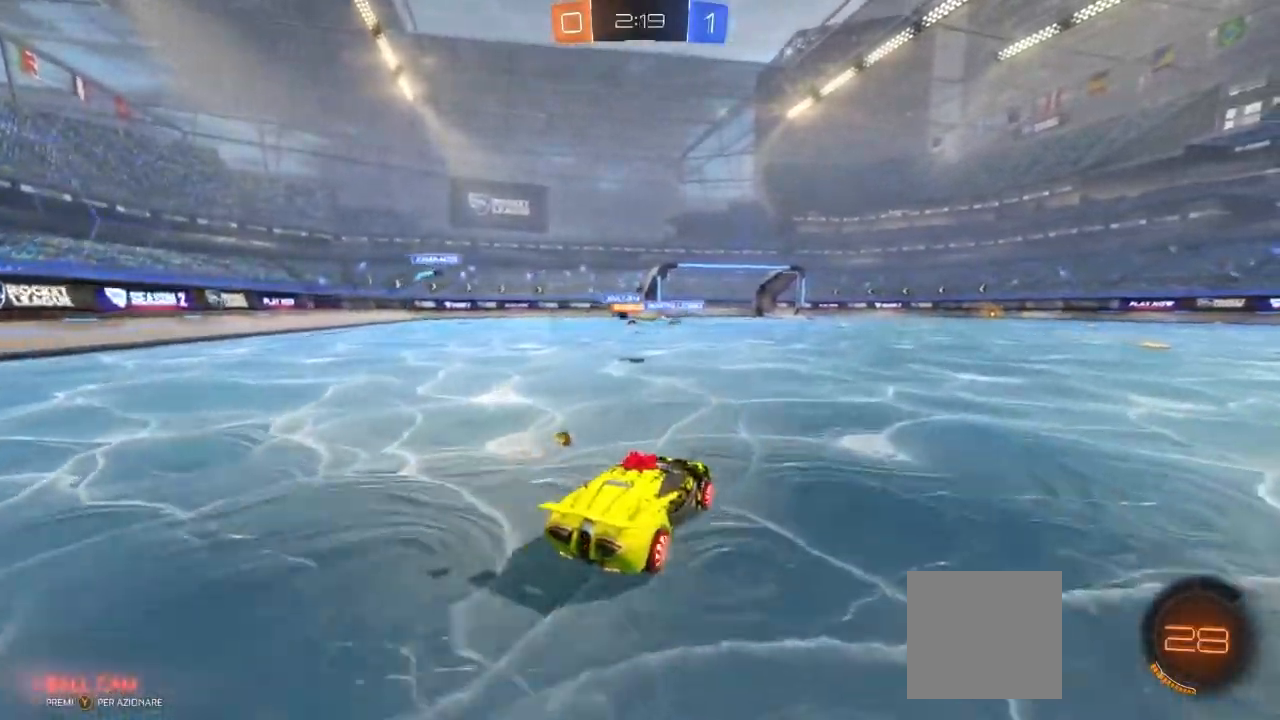
{"buttons": ["R2"], "left_stick": "center", "right_stick": "center", "events": [[183, "left_stick", "center"]]}
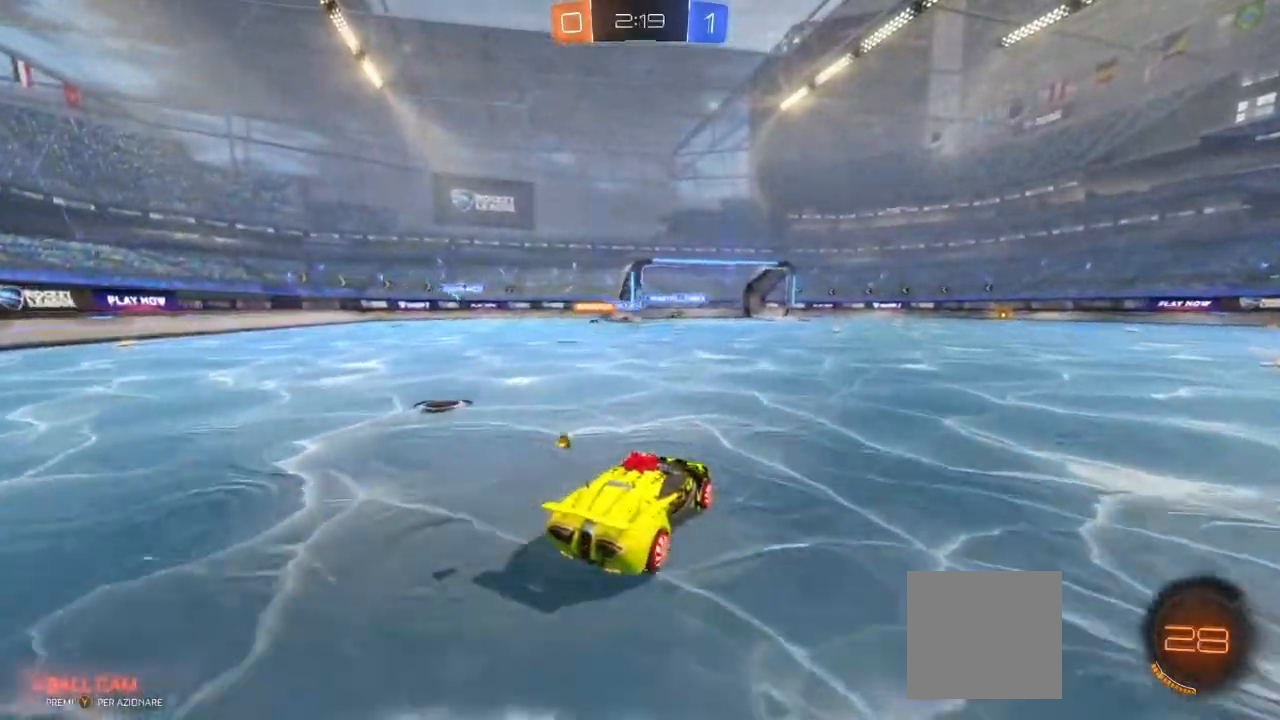
{"buttons": ["R2"], "left_stick": "up-right", "right_stick": "right", "events": [[133, "left_stick", "up-right"], [500, "right_stick", "right"]]}
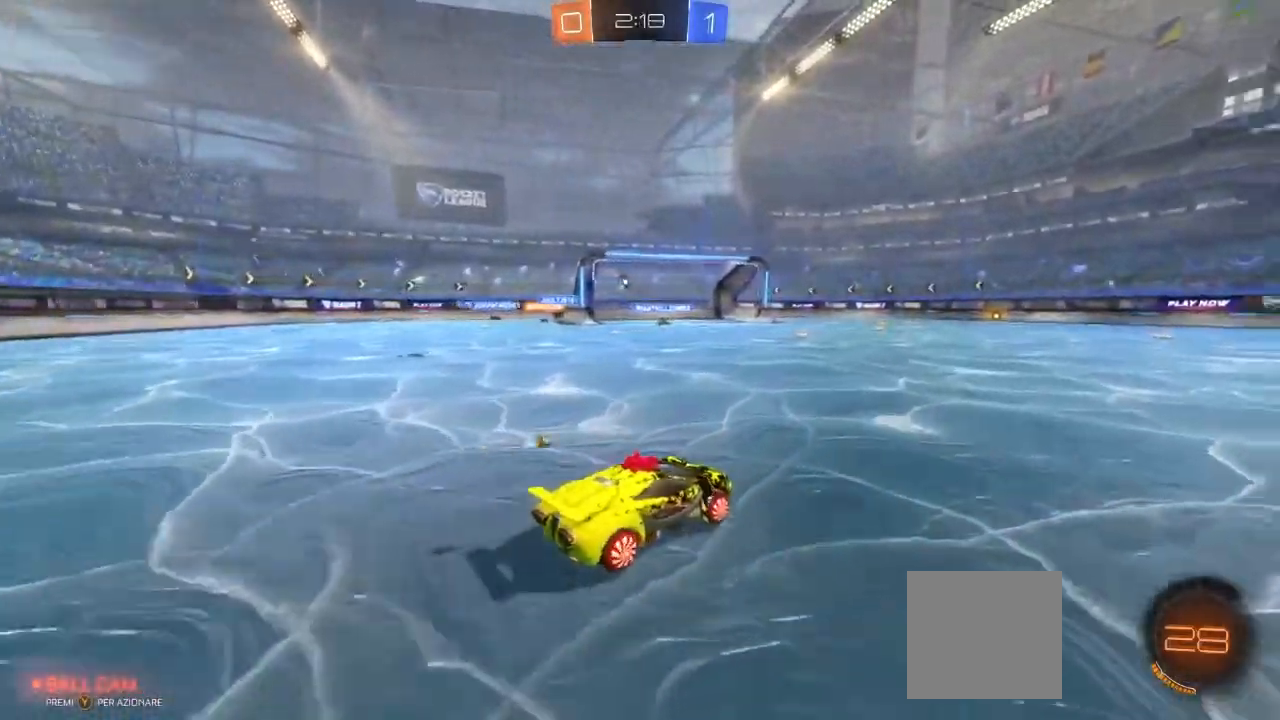
{"buttons": ["R2"], "left_stick": "up-right", "right_stick": "right", "events": []}
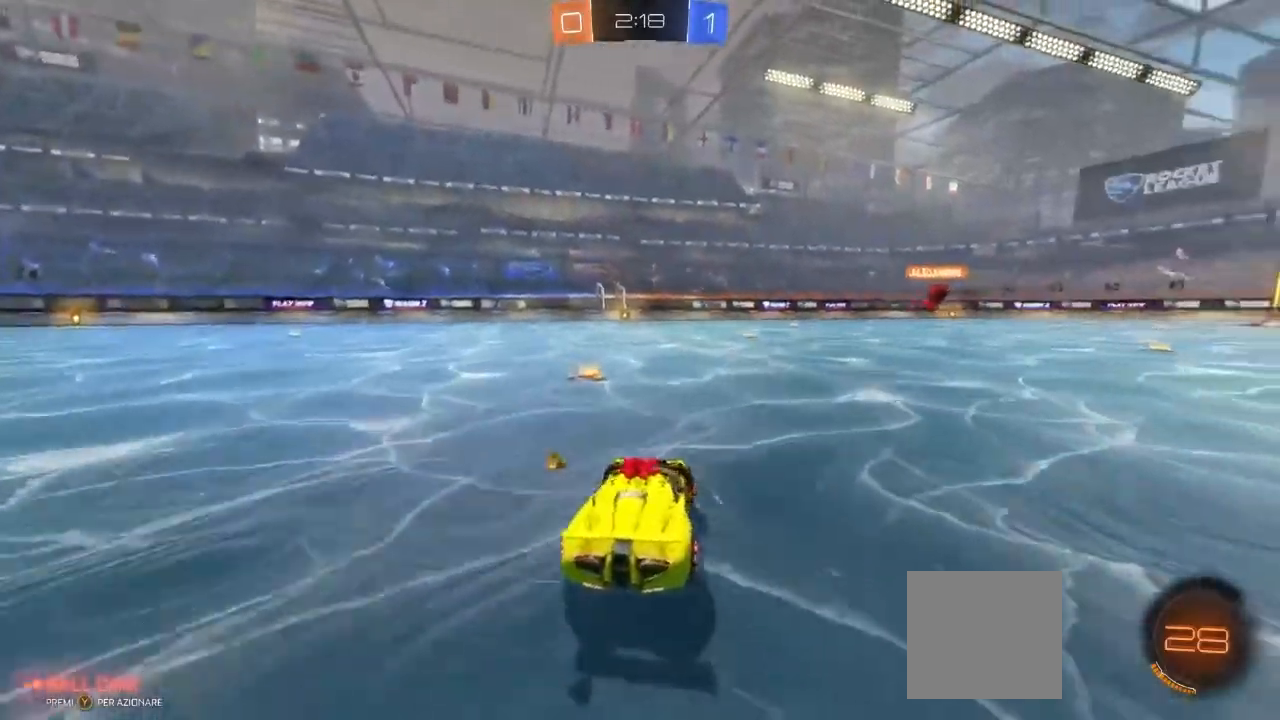
{"buttons": ["R2"], "left_stick": "left", "right_stick": "center", "events": [[83, "right_stick", "left"], [250, "left_stick", "left"], [300, "right_stick", "center"]]}
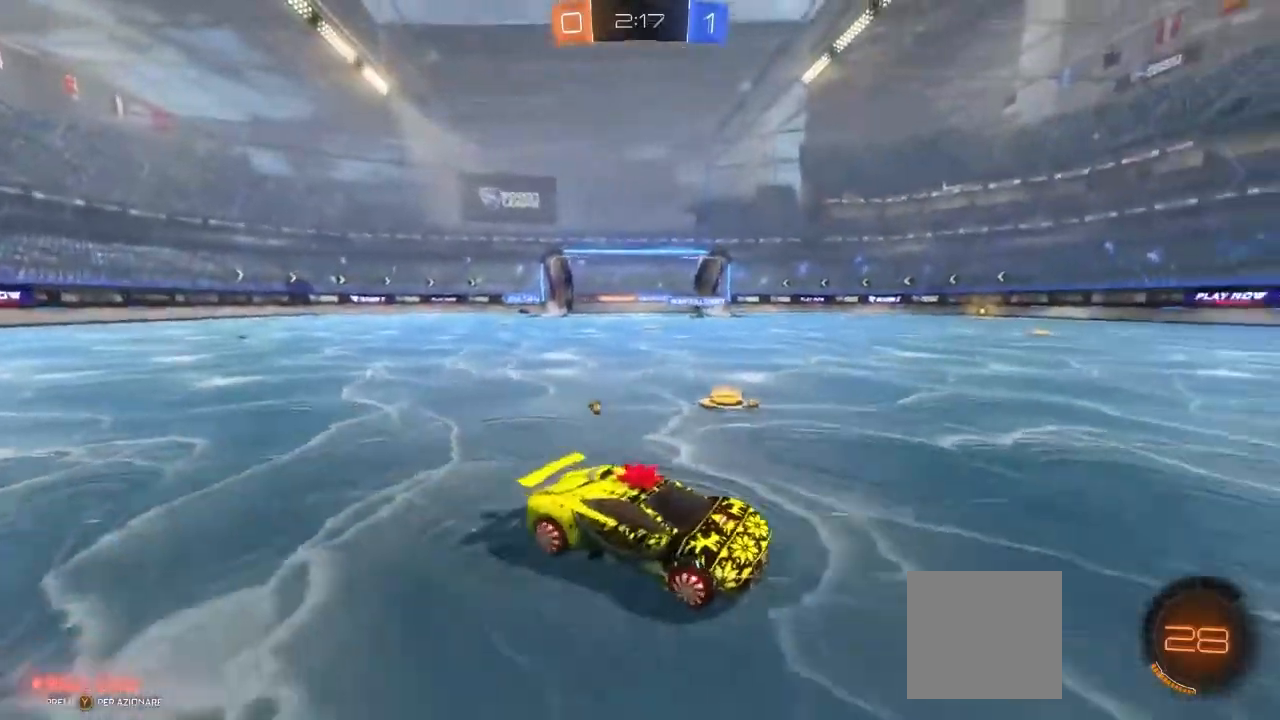
{"buttons": ["R2"], "left_stick": "up", "right_stick": "center", "events": [[283, "left_stick", "up"]]}
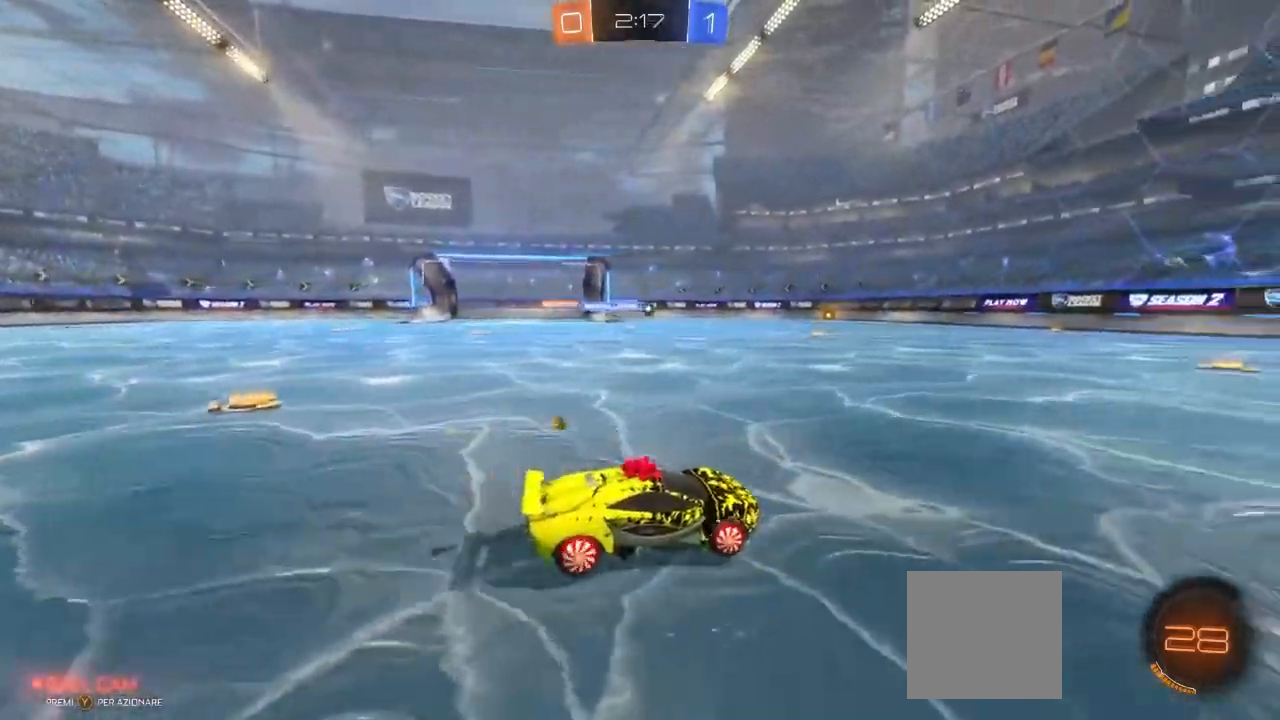
{"buttons": ["R2"], "left_stick": "right", "right_stick": "center", "events": [[100, "left_stick", "up-left"], [317, "left_stick", "up-right"], [367, "left_stick", "right"]]}
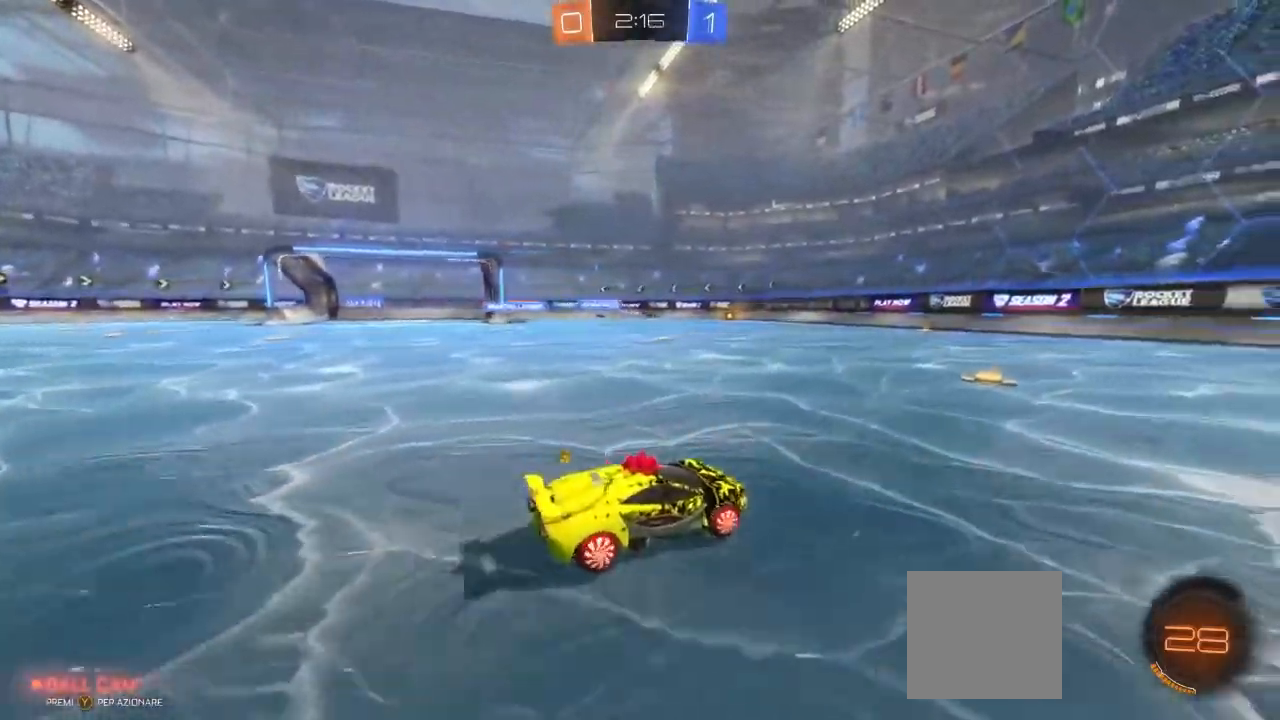
{"buttons": ["R2"], "left_stick": "center", "right_stick": "center", "events": [[167, "left_stick", "left"], [483, "left_stick", "center"]]}
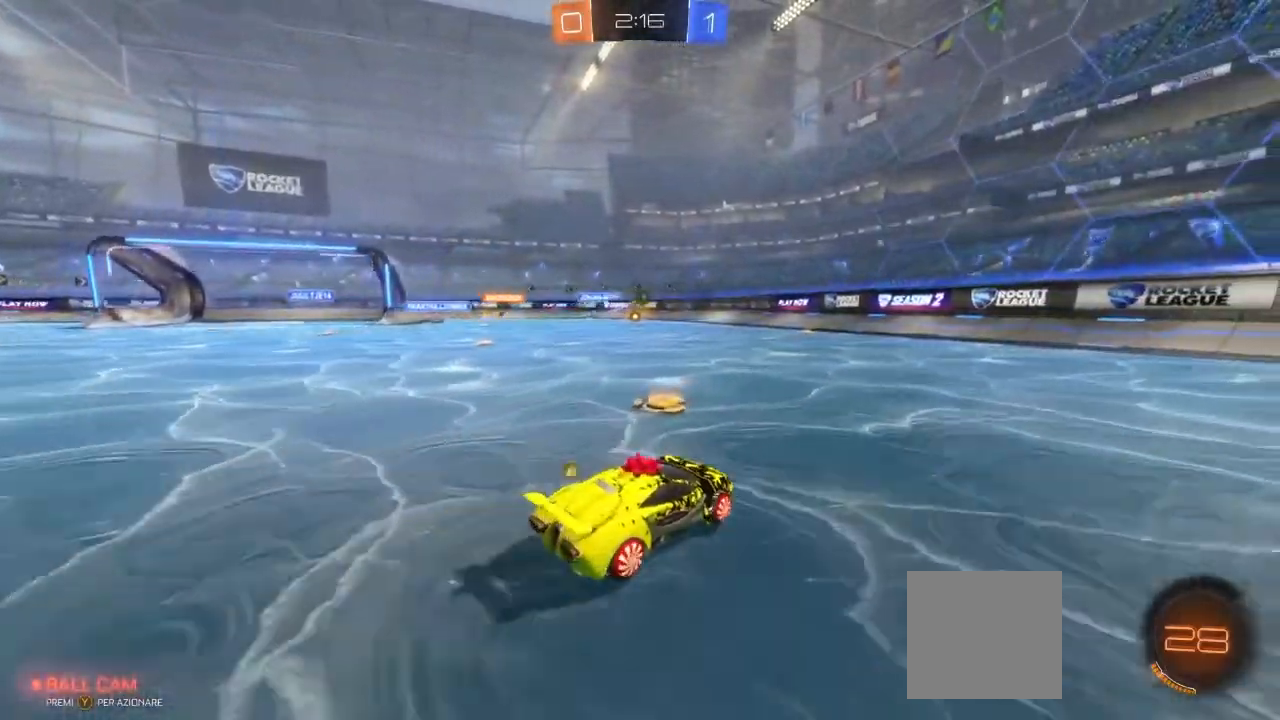
{"buttons": ["R2"], "left_stick": "center", "right_stick": "center", "events": [[50, "left_stick", "right"], [467, "left_stick", "center"]]}
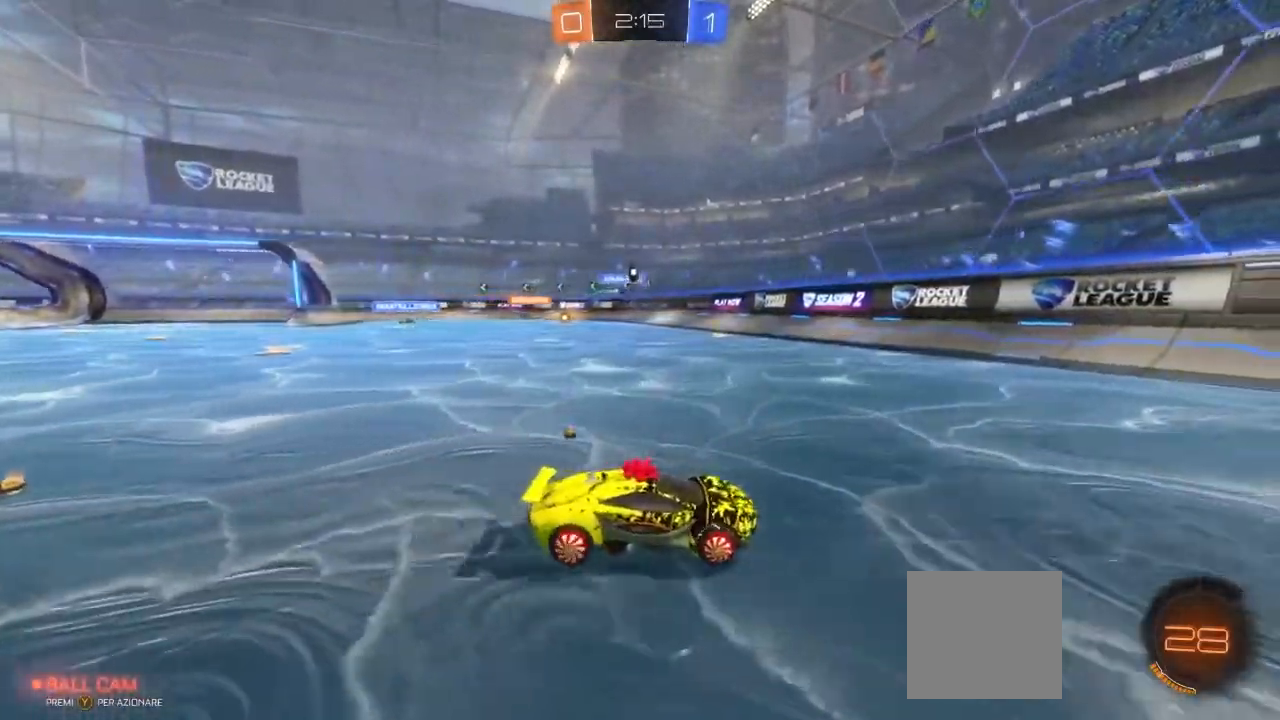
{"buttons": ["R2"], "left_stick": "left", "right_stick": "center", "events": [[300, "left_stick", "left"]]}
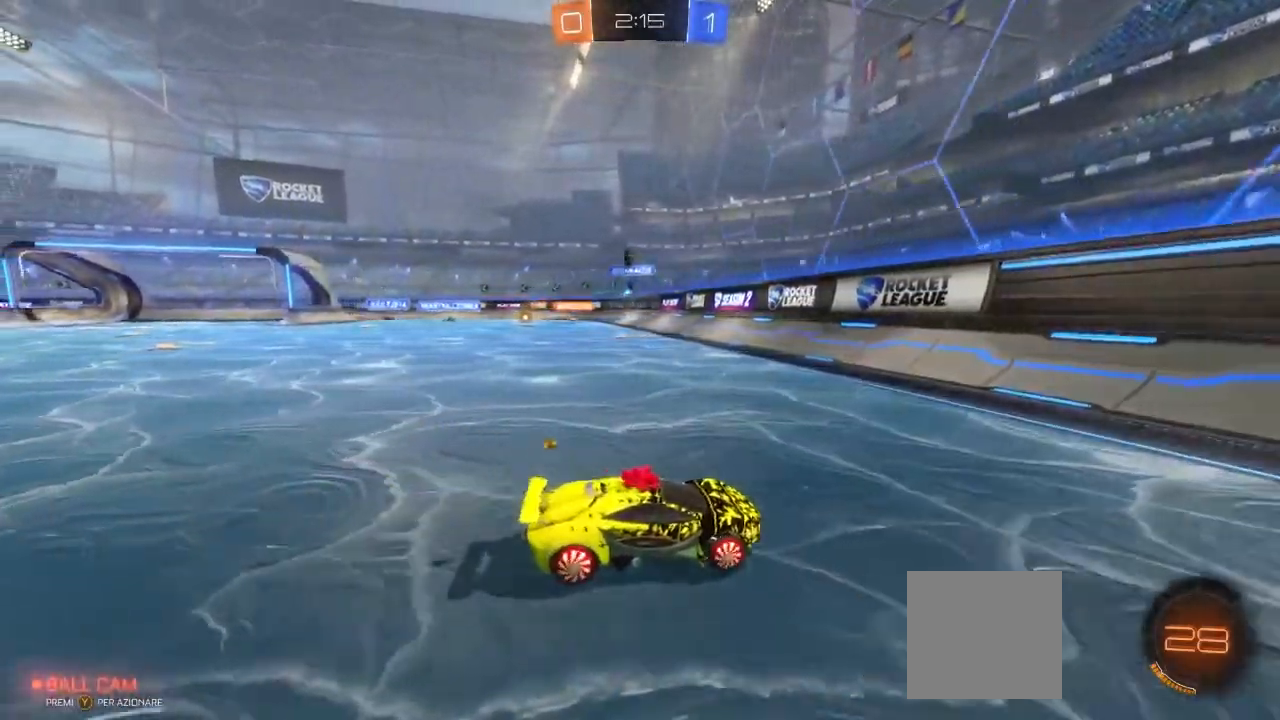
{"buttons": ["L1", "R2"], "left_stick": "right", "right_stick": "center", "events": [[33, "left_stick", "right"], [183, "L1", "down"]]}
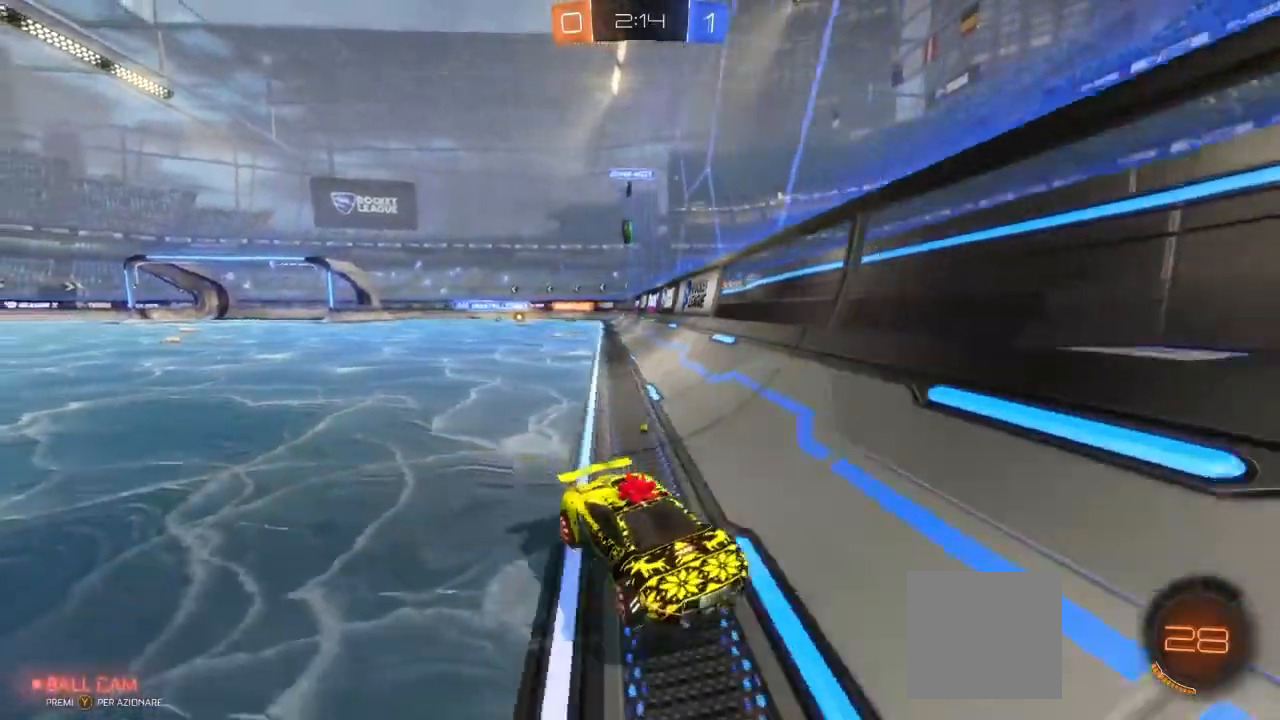
{"buttons": ["R2"], "left_stick": "center", "right_stick": "center", "events": [[117, "L1", "up"], [367, "left_stick", "center"]]}
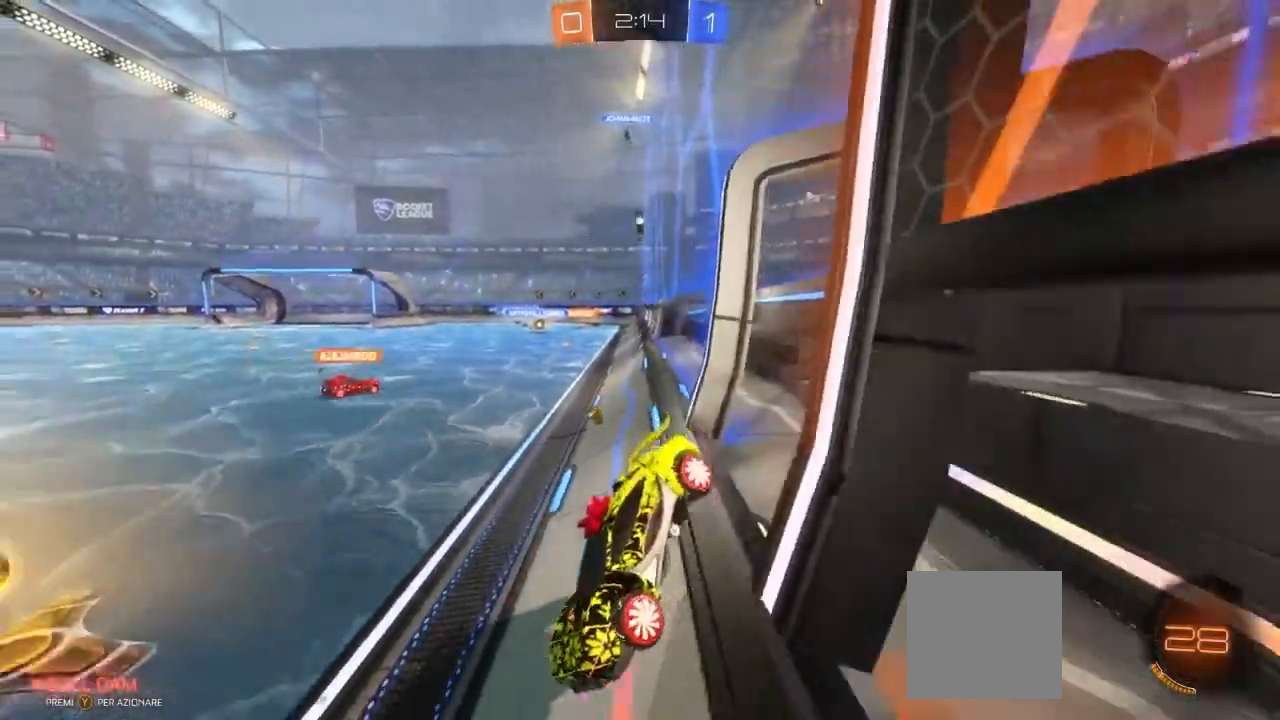
{"buttons": ["L1", "R2"], "left_stick": "up-right", "right_stick": "center", "events": [[167, "left_stick", "up-right"], [433, "L1", "down"]]}
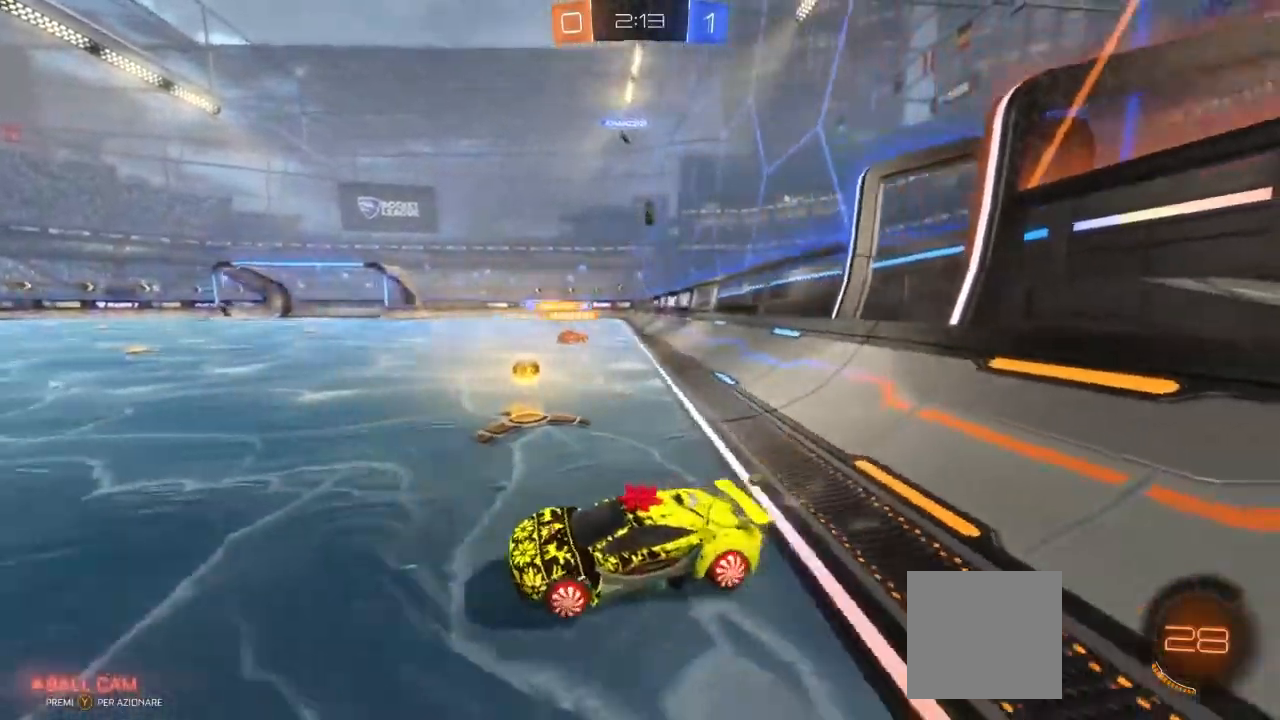
{"buttons": ["R2"], "left_stick": "right", "right_stick": "center", "events": [[33, "L1", "up"], [100, "left_stick", "right"], [117, "L1", "down"], [217, "L1", "up"], [317, "L1", "down"], [467, "L1", "up"]]}